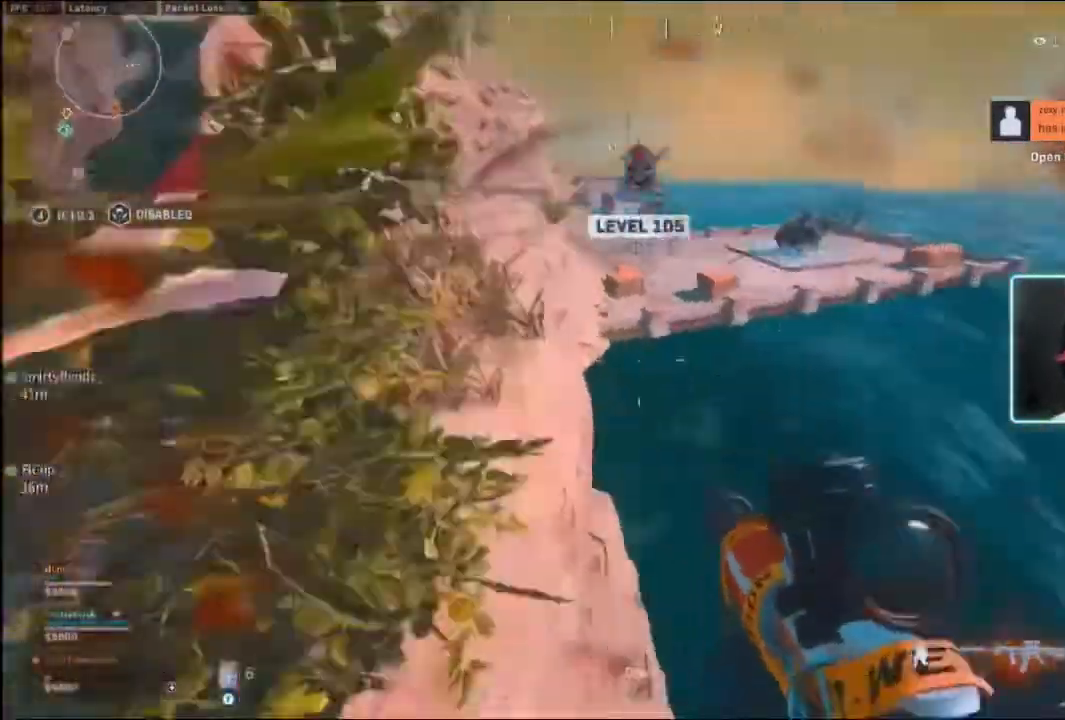
Gameplay with a controller (Xbox layout); each line is a JSON object with the inputs held at the frame after it (dt_ms = milliseconds from this image to that frame). "events" lists button and stick changes between this image and that frame as [ms after this image, input, new state], when the widget could be followed in between.
{"dt_ms": 500, "buttons": [], "left_stick": "left", "right_stick": "center", "events": []}
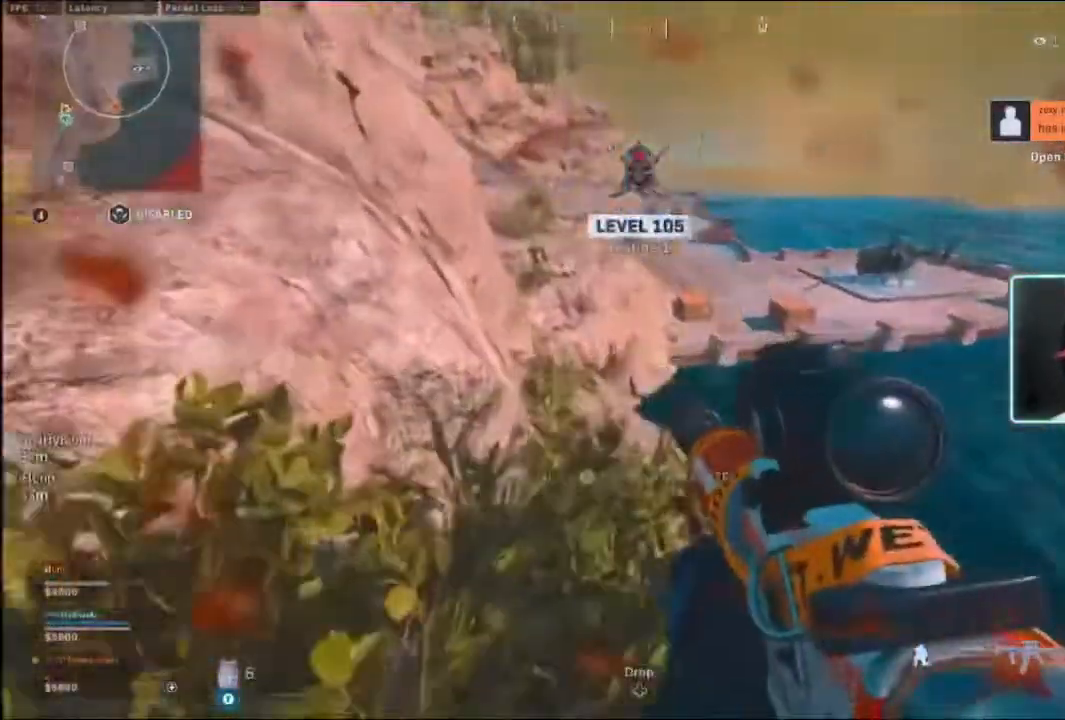
{"dt_ms": 500, "buttons": [], "left_stick": "center", "right_stick": "center", "events": [[167, "left_stick", "up"], [400, "right_stick", "down-right"], [467, "left_stick", "center"], [467, "right_stick", "center"]]}
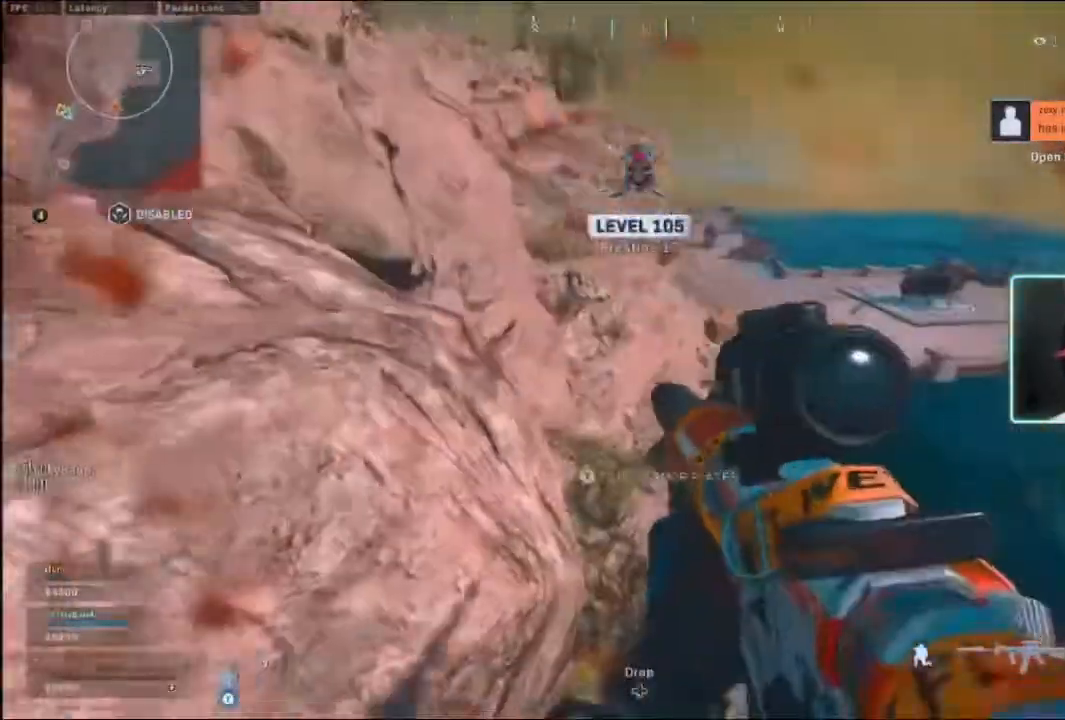
{"dt_ms": 500, "buttons": [], "left_stick": "center", "right_stick": "center", "events": []}
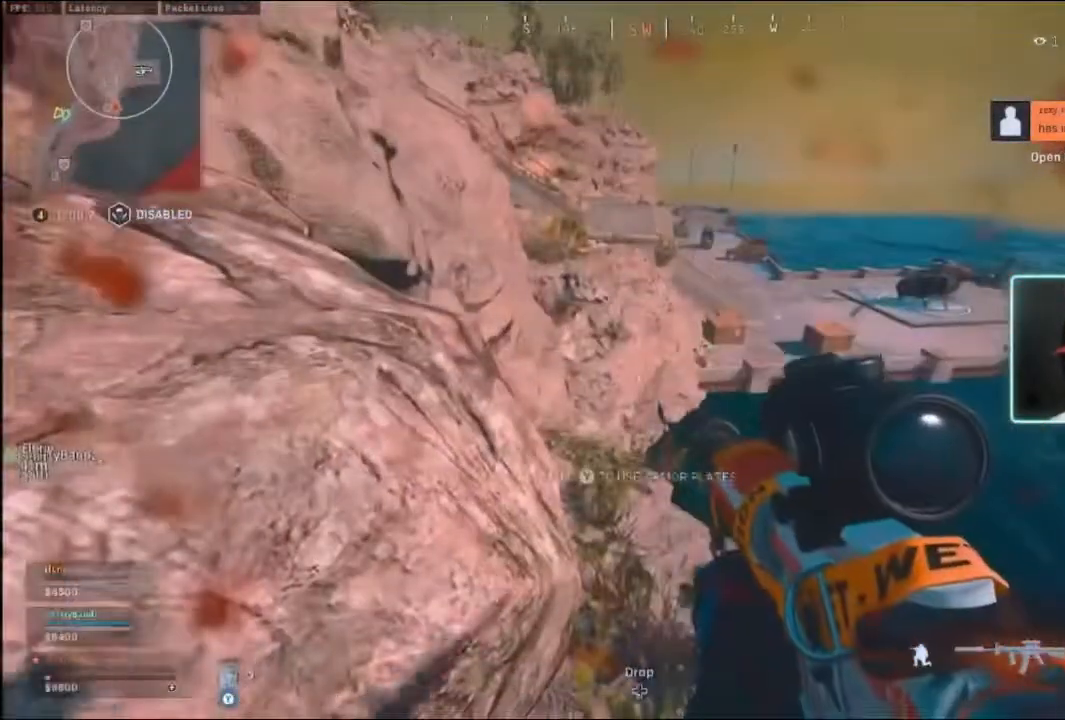
{"dt_ms": 500, "buttons": [], "left_stick": "up", "right_stick": "center", "events": [[200, "left_stick", "up"]]}
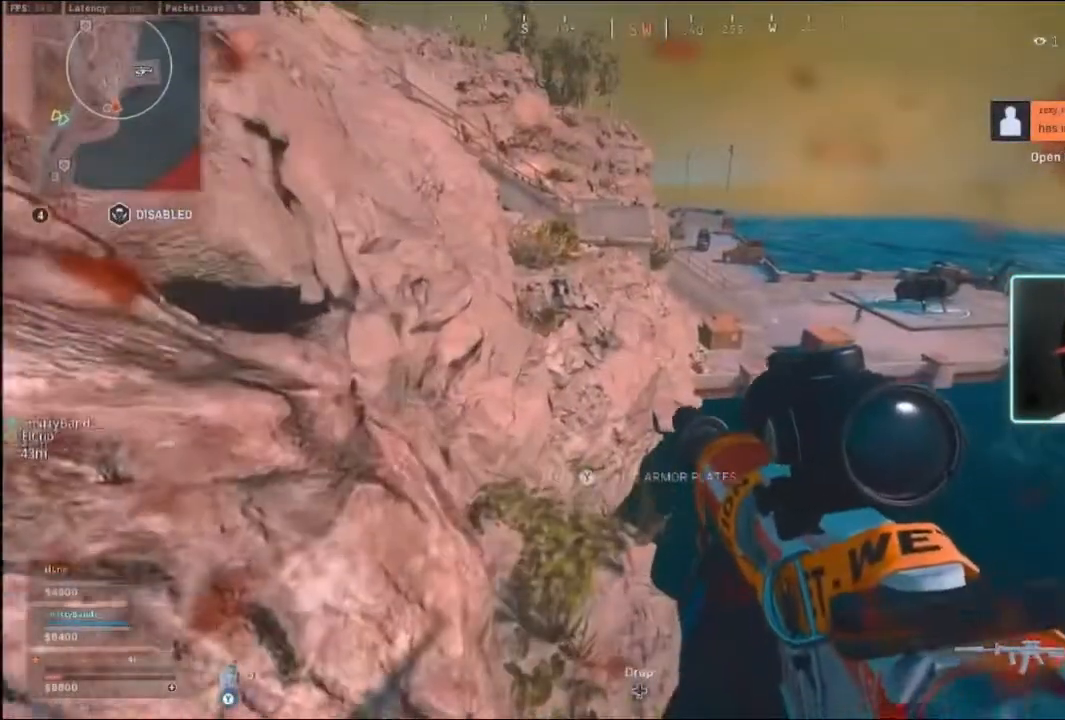
{"dt_ms": 500, "buttons": [], "left_stick": "center", "right_stick": "center", "events": [[500, "left_stick", "center"]]}
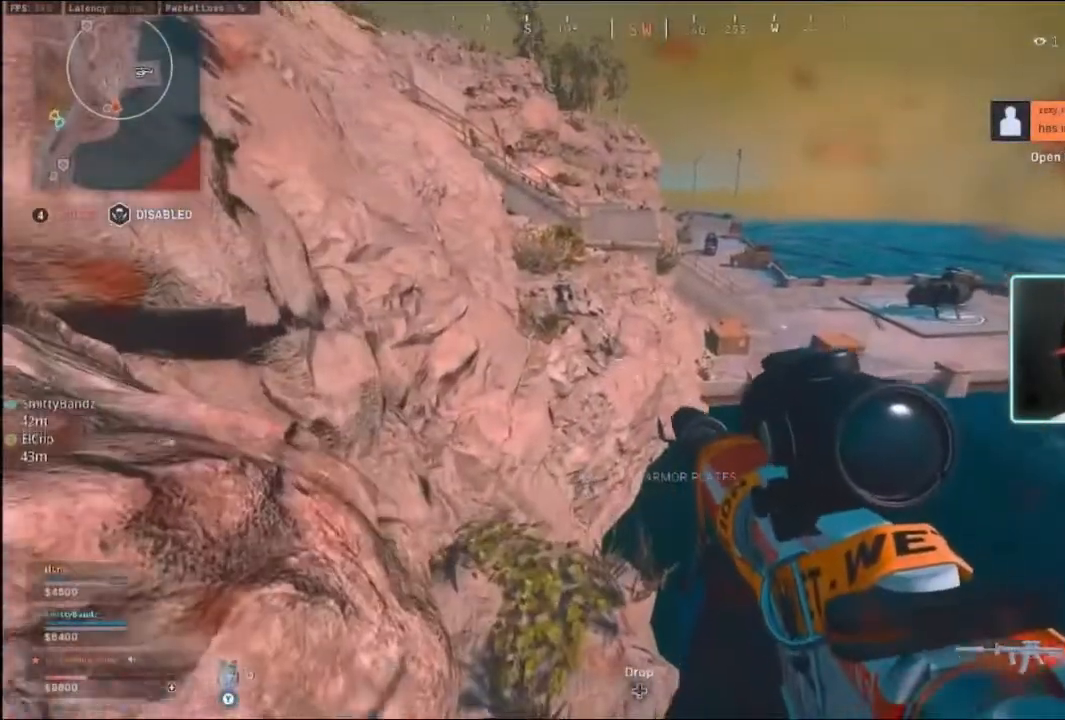
{"dt_ms": 500, "buttons": ["Y"], "left_stick": "left", "right_stick": "center", "events": [[167, "Y", "down"], [200, "left_stick", "left"]]}
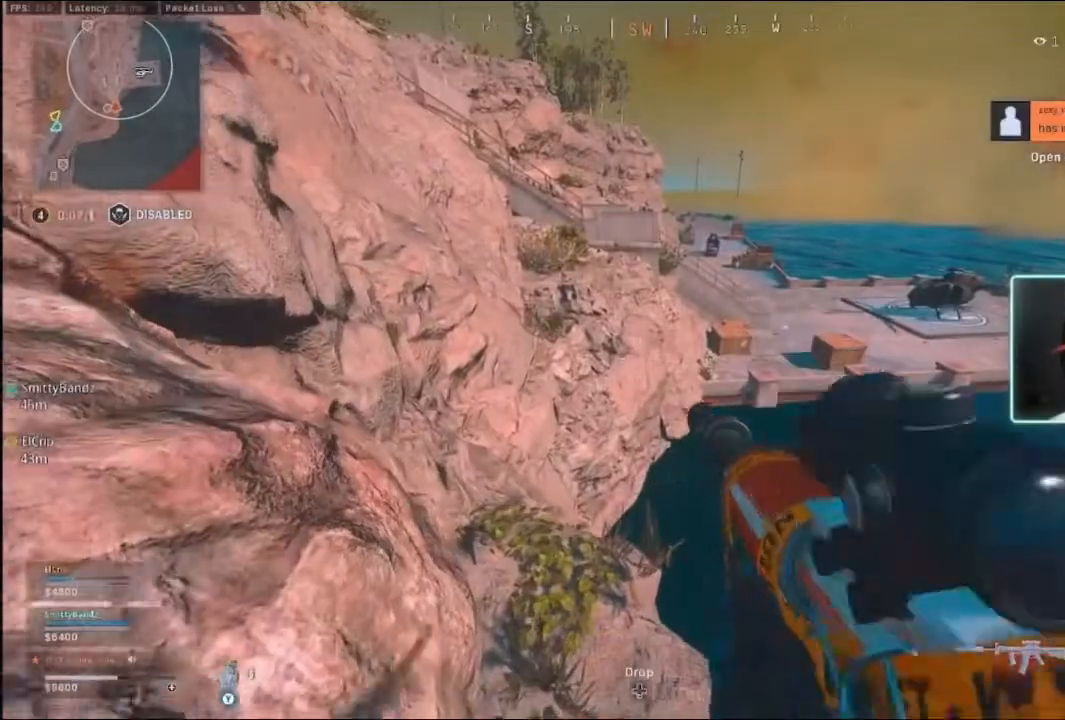
{"dt_ms": 500, "buttons": [], "left_stick": "center", "right_stick": "center", "events": [[167, "Y", "up"], [300, "left_stick", "center"]]}
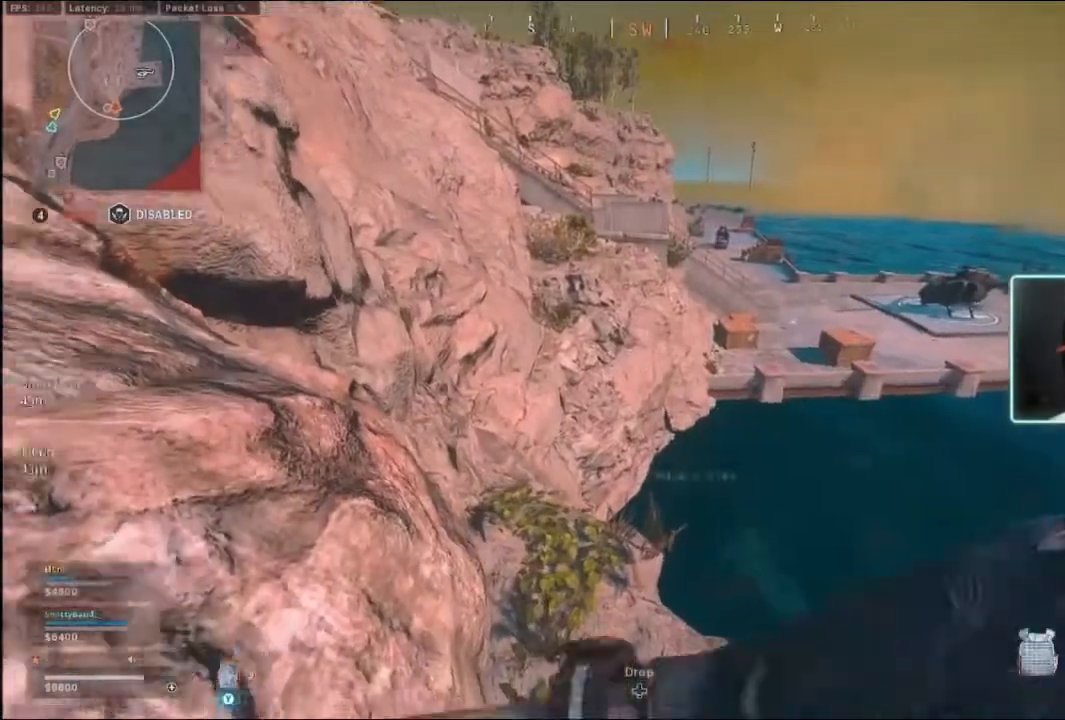
{"dt_ms": 500, "buttons": ["R3"], "left_stick": "up", "right_stick": "center", "events": [[267, "left_stick", "up"], [267, "right_stick", "left"], [367, "right_stick", "center"], [433, "R3", "down"]]}
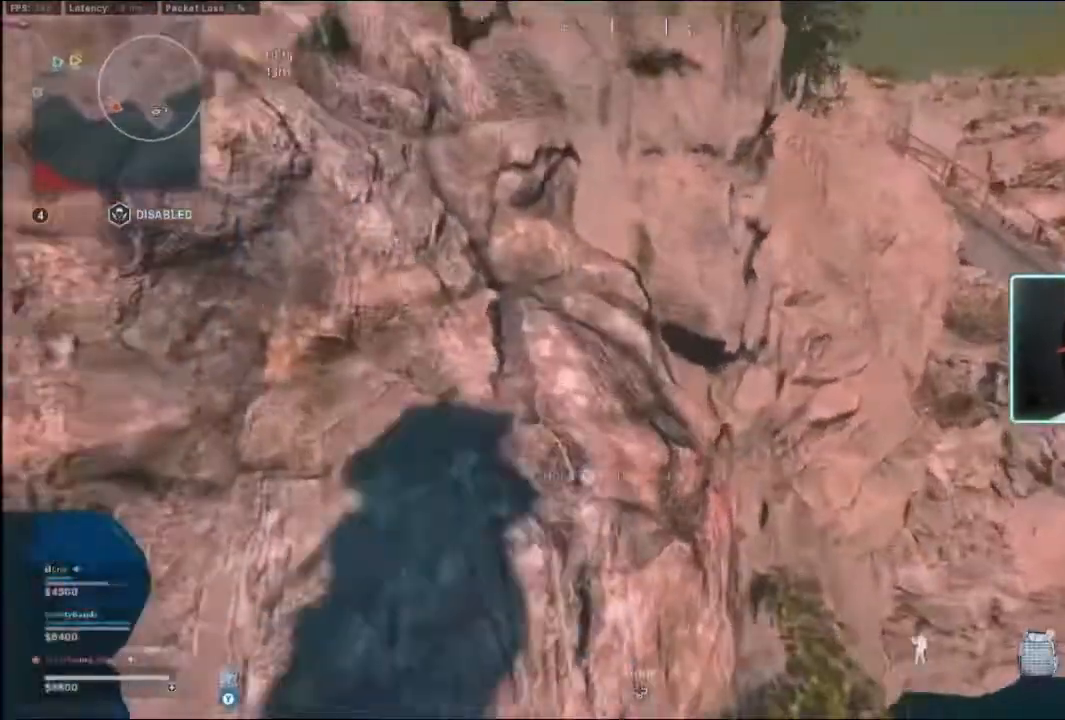
{"dt_ms": 500, "buttons": [], "left_stick": "center", "right_stick": "left", "events": [[67, "R3", "up"], [300, "left_stick", "center"], [300, "right_stick", "left"]]}
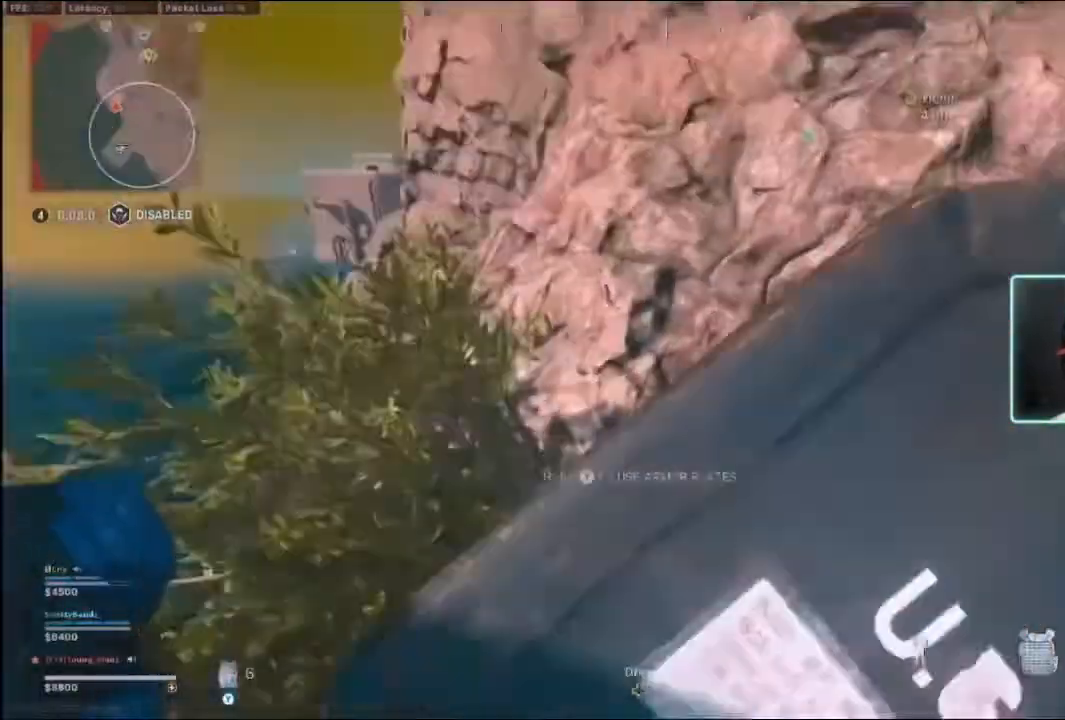
{"dt_ms": 500, "buttons": [], "left_stick": "center", "right_stick": "center", "events": [[67, "right_stick", "center"]]}
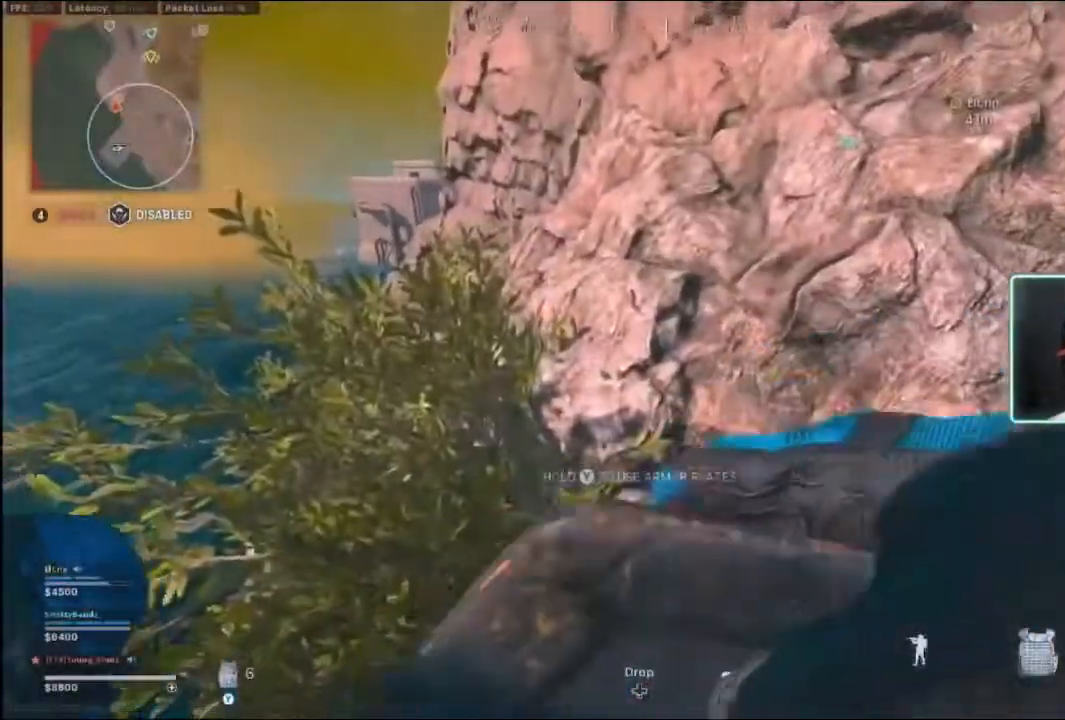
{"dt_ms": 500, "buttons": [], "left_stick": "up-right", "right_stick": "center", "events": [[100, "left_stick", "up-right"], [200, "R3", "down"], [333, "R3", "up"]]}
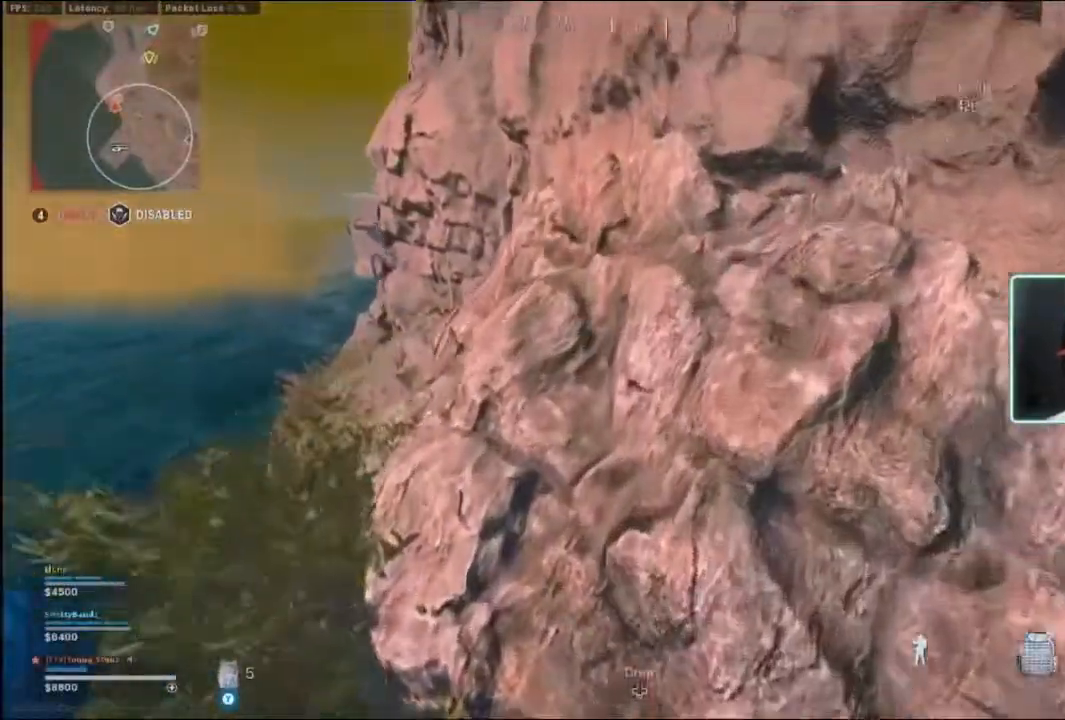
{"dt_ms": 500, "buttons": [], "left_stick": "center", "right_stick": "right", "events": [[133, "left_stick", "center"], [267, "right_stick", "right"]]}
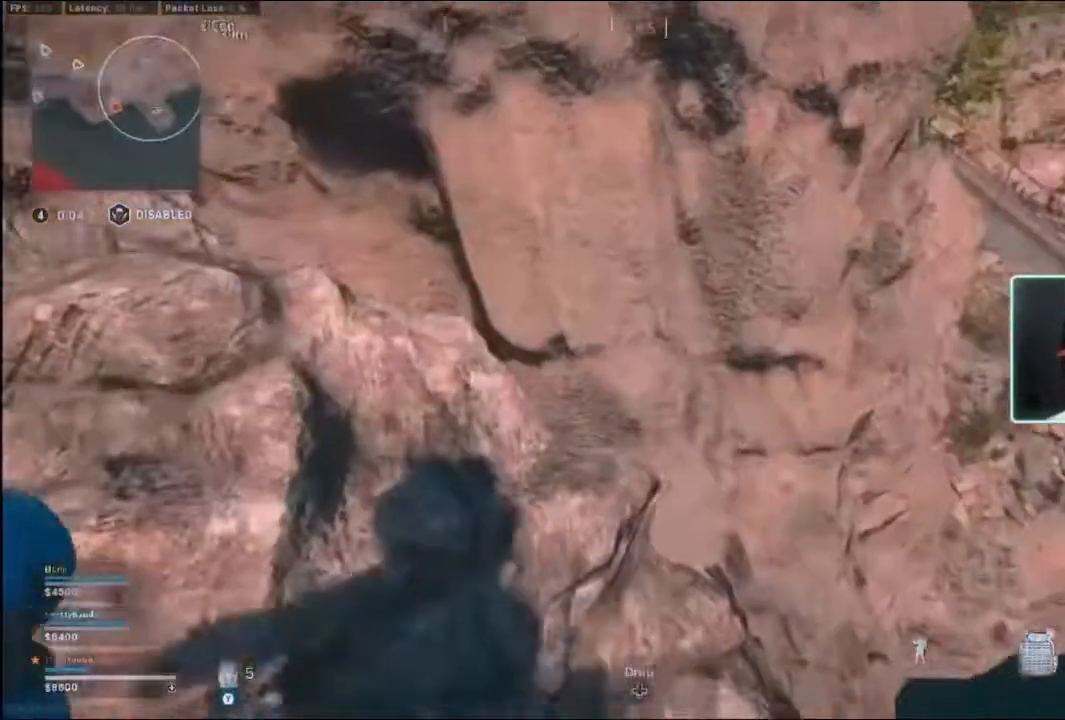
{"dt_ms": 500, "buttons": [], "left_stick": "center", "right_stick": "center", "events": [[467, "right_stick", "center"]]}
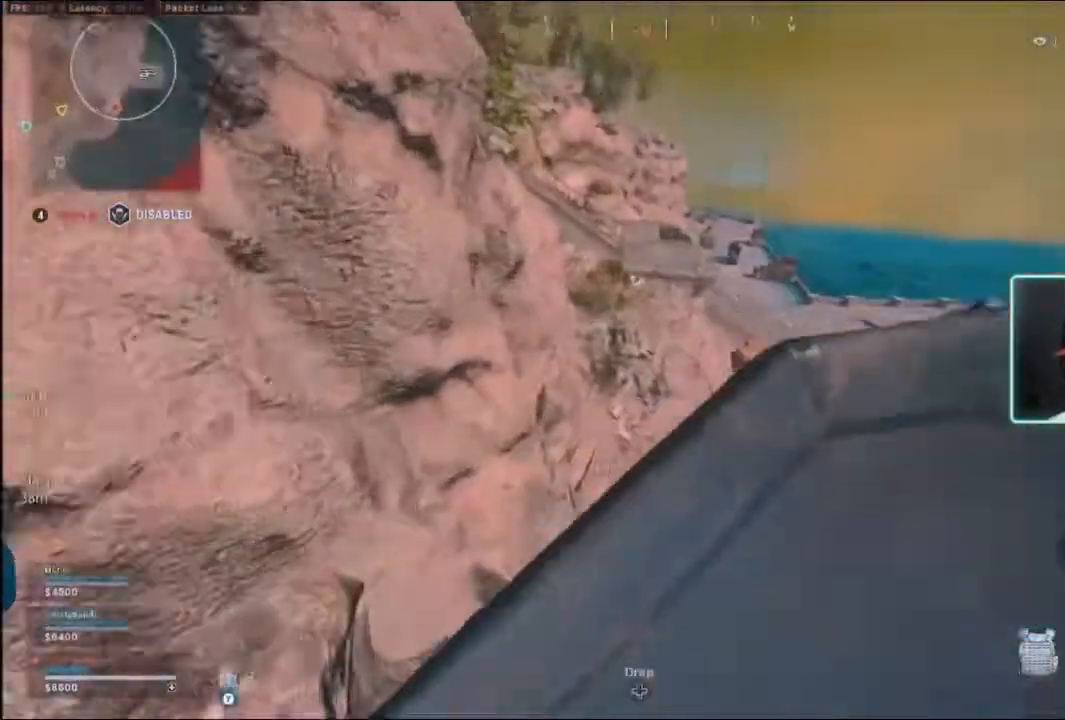
{"dt_ms": 500, "buttons": [], "left_stick": "center", "right_stick": "center", "events": []}
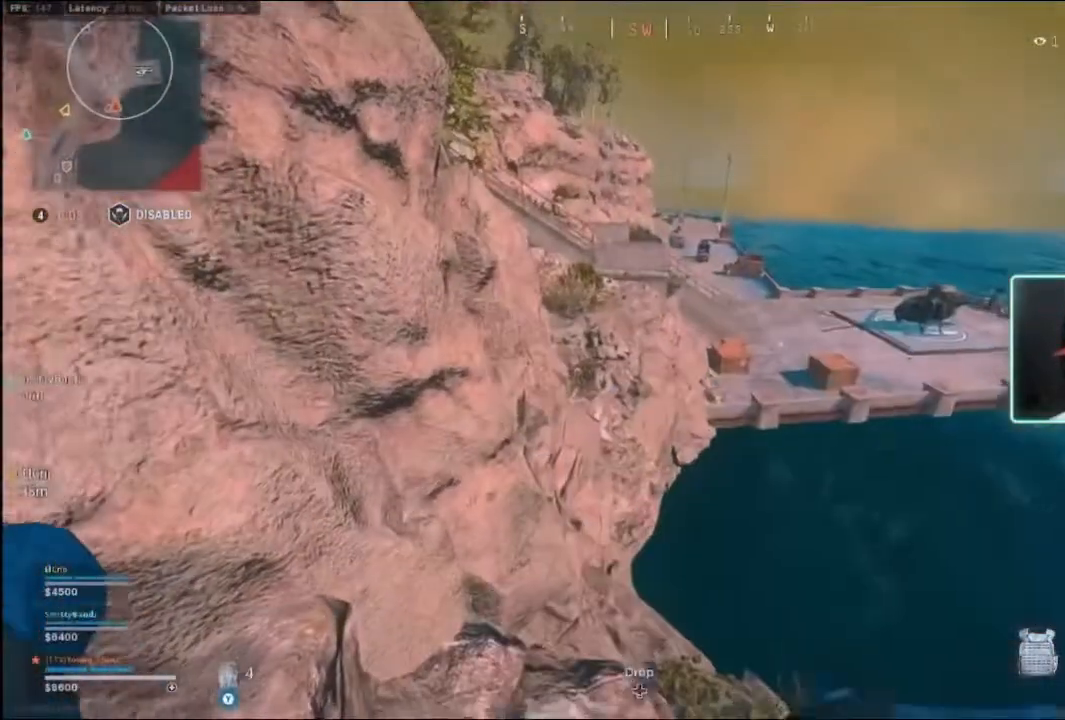
{"dt_ms": 500, "buttons": [], "left_stick": "center", "right_stick": "center", "events": []}
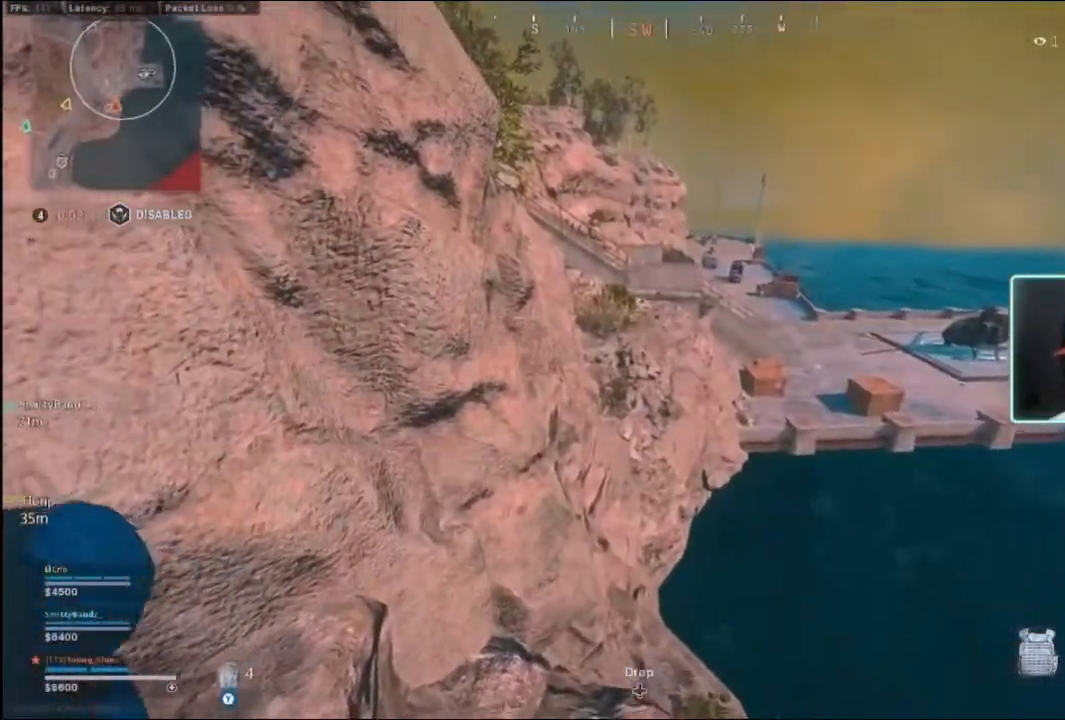
{"dt_ms": 500, "buttons": [], "left_stick": "center", "right_stick": "center", "events": []}
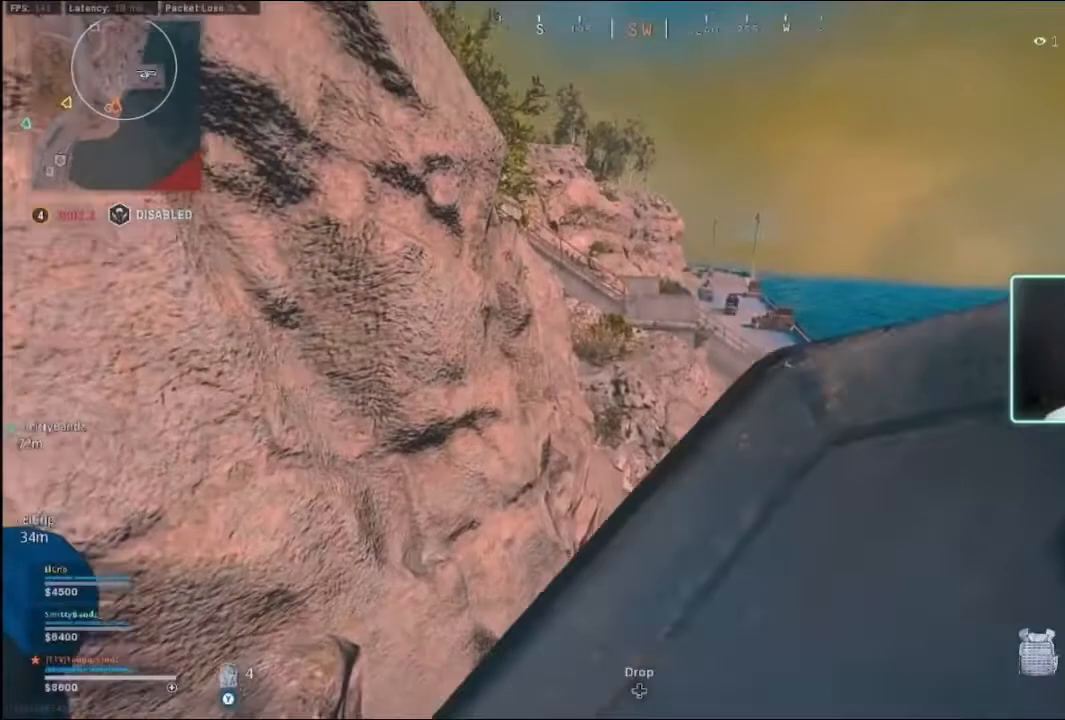
{"dt_ms": 500, "buttons": [], "left_stick": "center", "right_stick": "center", "events": []}
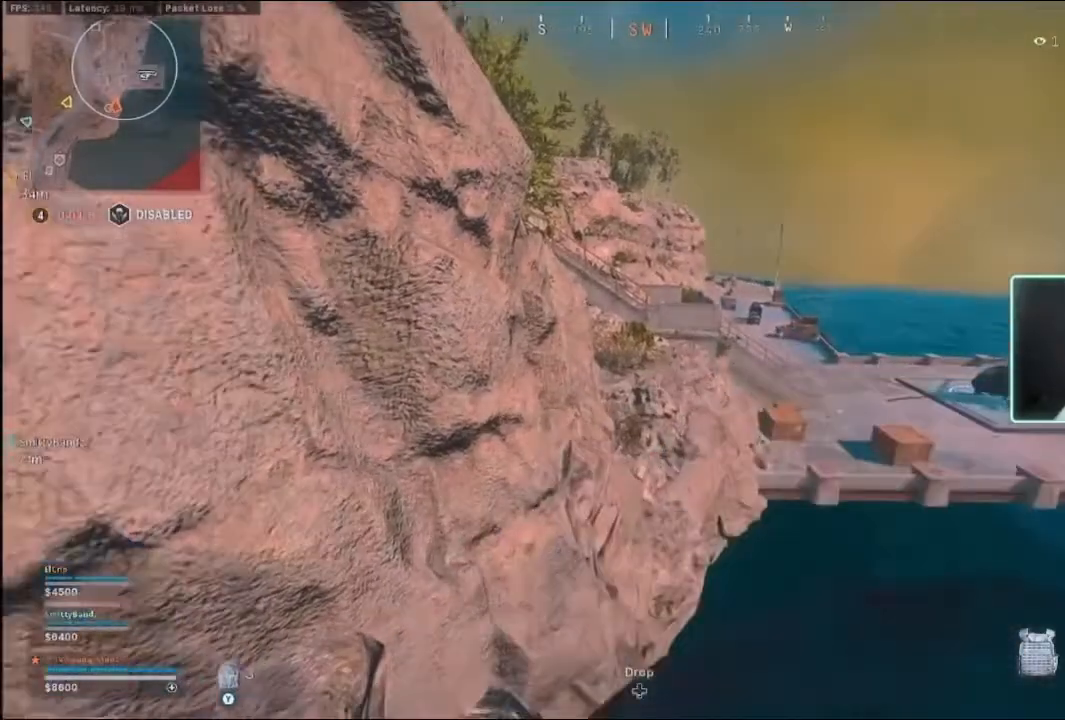
{"dt_ms": 500, "buttons": ["Y"], "left_stick": "center", "right_stick": "center", "events": [[433, "Y", "down"]]}
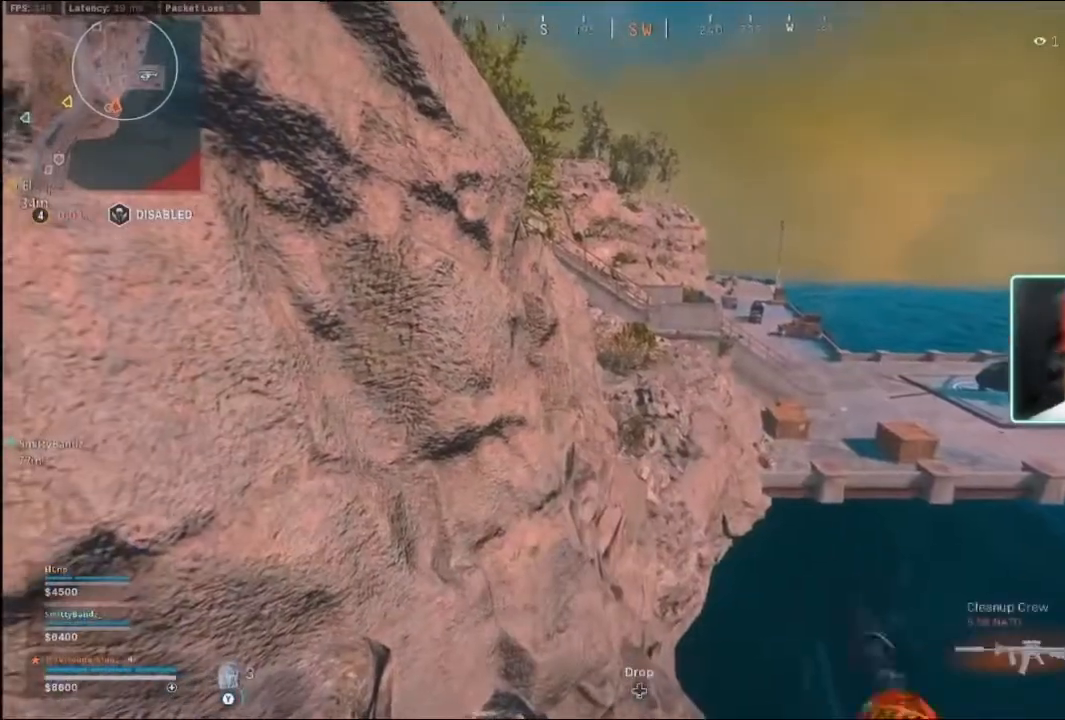
{"dt_ms": 500, "buttons": [], "left_stick": "center", "right_stick": "center", "events": [[33, "Y", "up"]]}
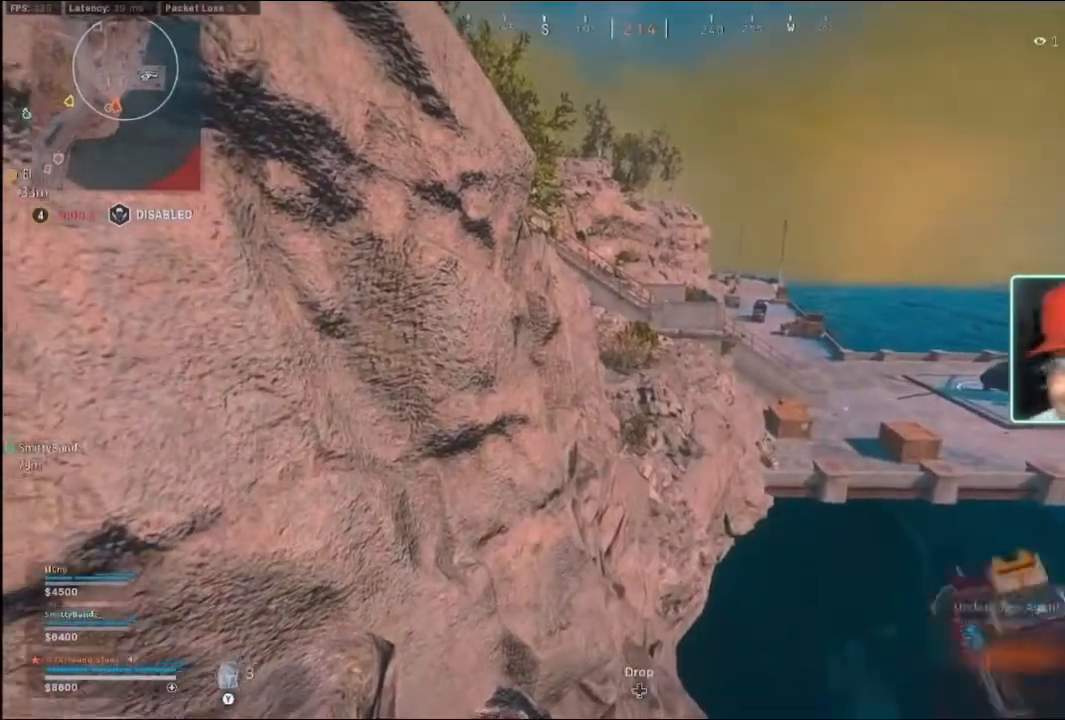
{"dt_ms": 500, "buttons": [], "left_stick": "center", "right_stick": "center", "events": []}
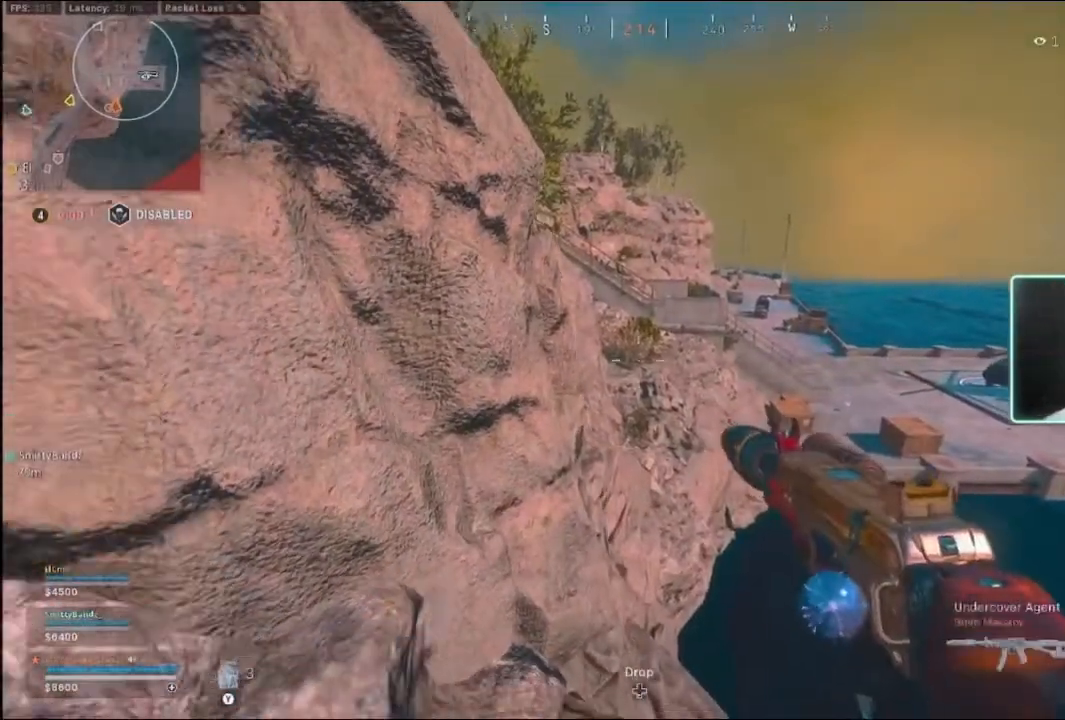
{"dt_ms": 500, "buttons": ["L3", "R3"], "left_stick": "up-left", "right_stick": "center"}
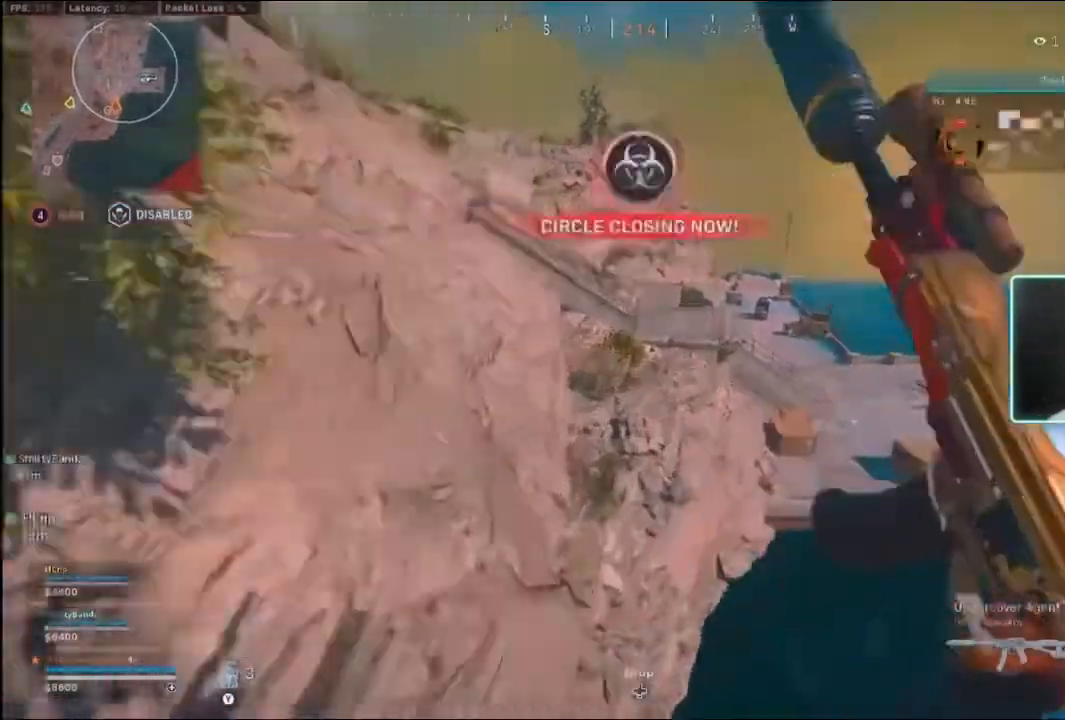
{"dt_ms": 500, "buttons": [], "left_stick": "up", "right_stick": "center", "events": [[200, "R3", "up"], [333, "L3", "up"], [433, "left_stick", "up"]]}
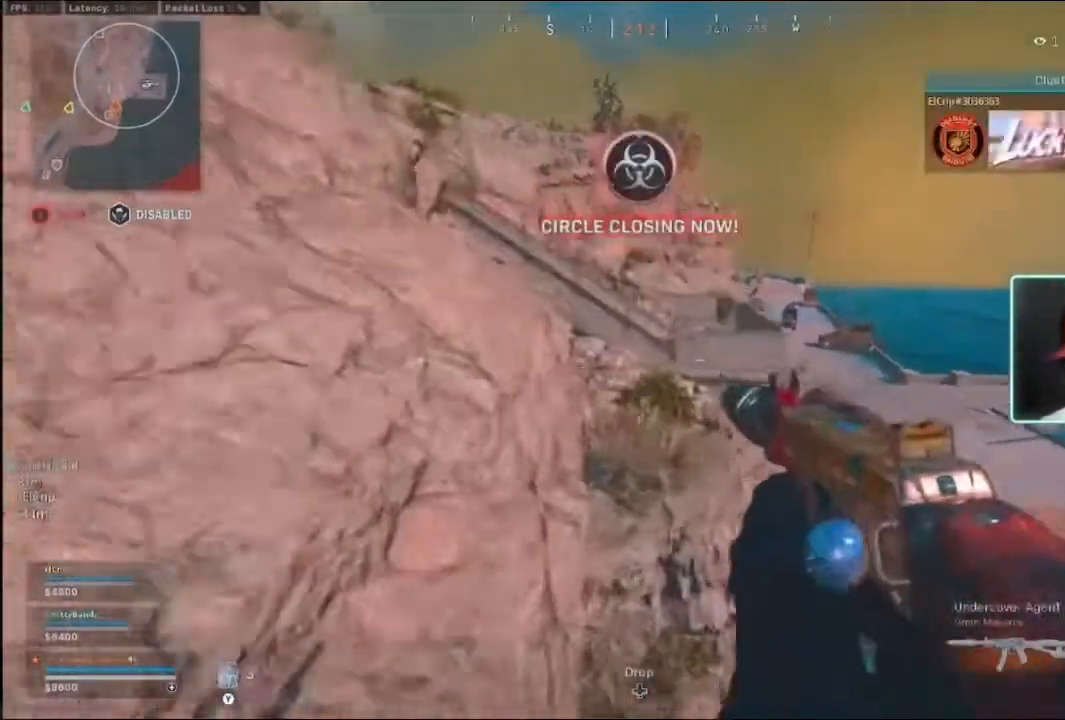
{"dt_ms": 500, "buttons": ["L3", "R3"], "left_stick": "up", "right_stick": "center", "events": [[33, "L3", "down"], [367, "R3", "down"]]}
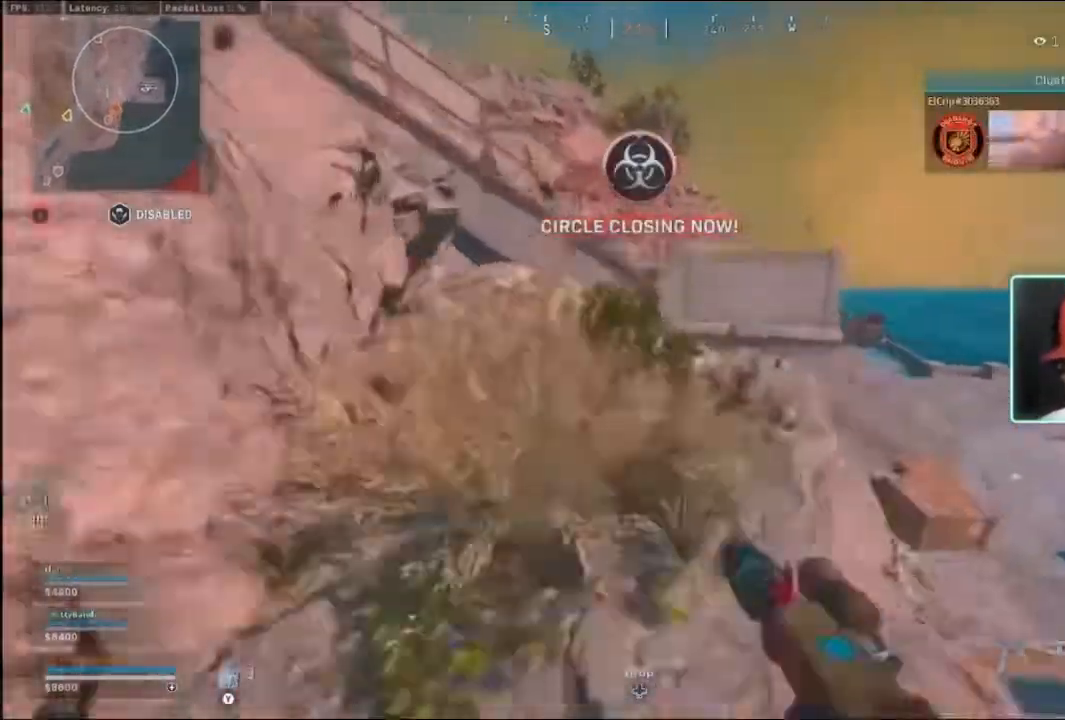
{"dt_ms": 500, "buttons": [], "left_stick": "up", "right_stick": "left", "events": [[33, "L3", "up"], [33, "R3", "up"], [267, "L3", "down"], [467, "L3", "up"], [467, "right_stick", "left"]]}
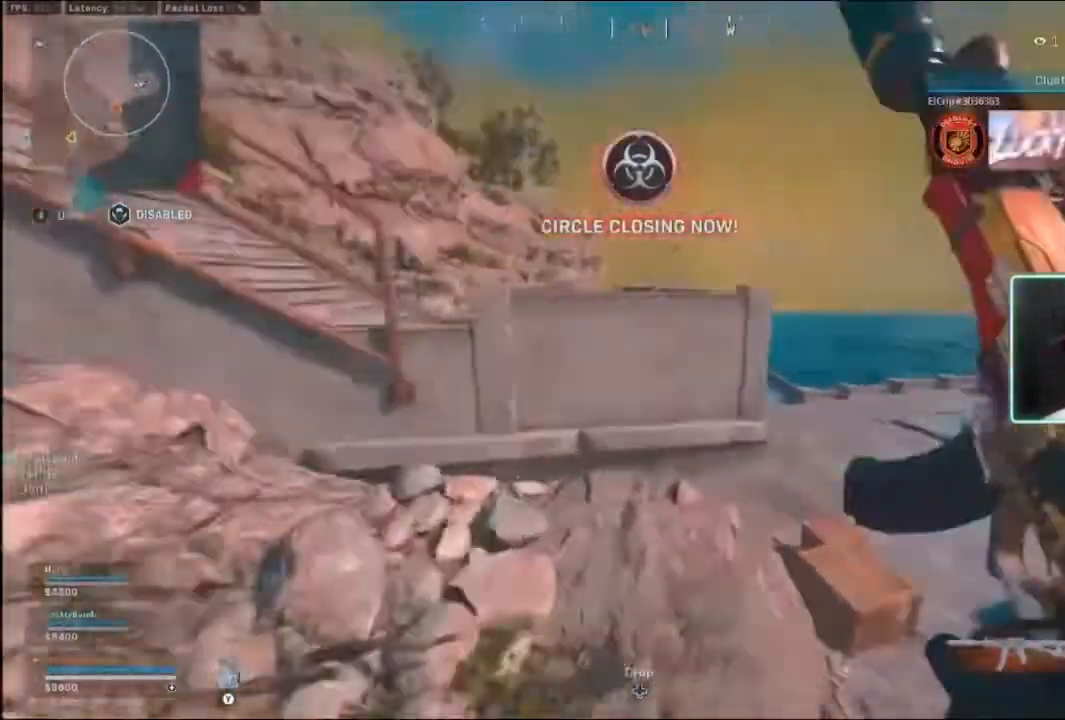
{"dt_ms": 1000, "buttons": ["Y"], "left_stick": "up", "right_stick": "center"}
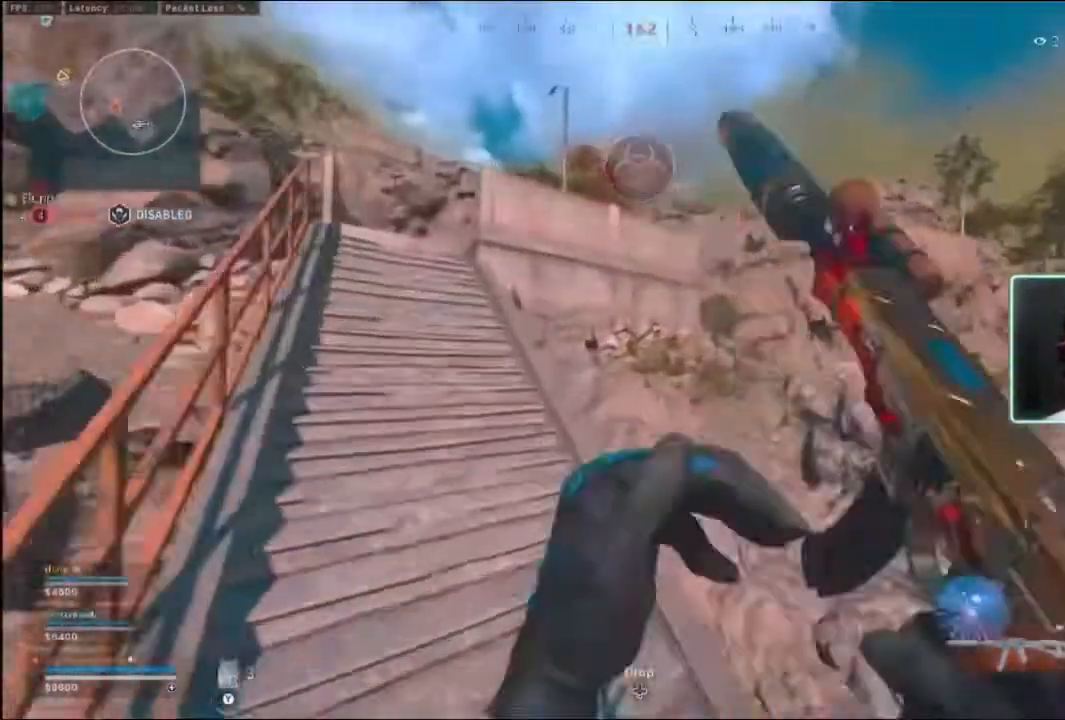
{"dt_ms": 500, "buttons": [], "left_stick": "up-left", "right_stick": "left", "events": [[67, "left_stick", "up-left"], [300, "Y", "up"], [433, "right_stick", "left"]]}
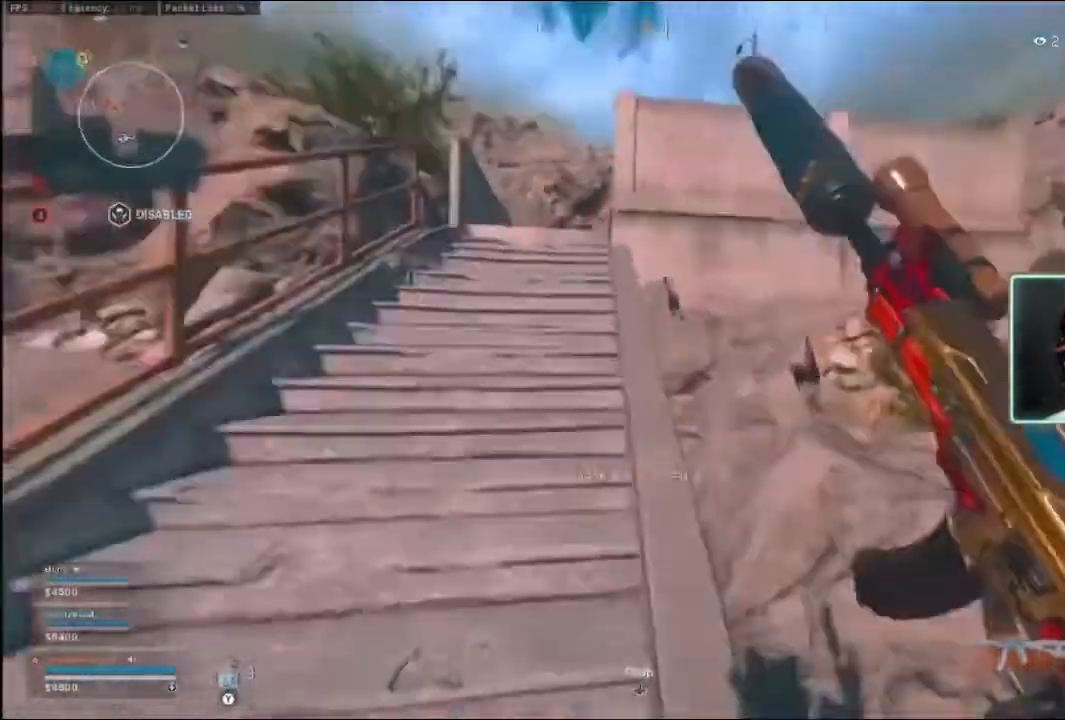
{"dt_ms": 500, "buttons": [], "left_stick": "up-left", "right_stick": "center", "events": [[33, "right_stick", "center"]]}
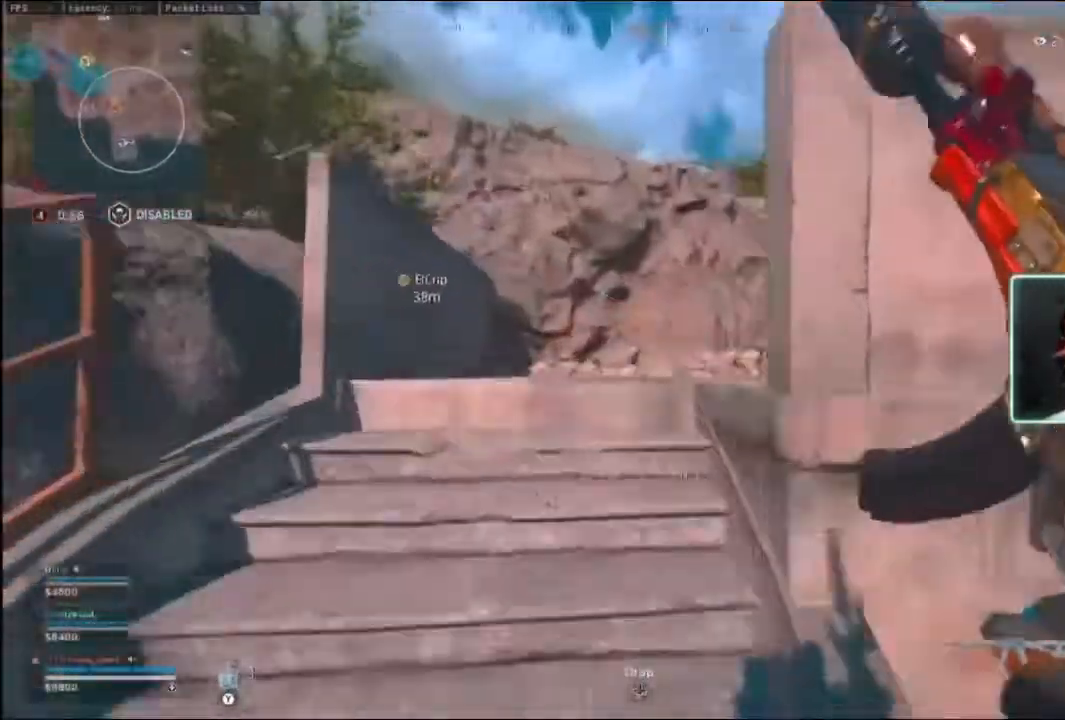
{"dt_ms": 500, "buttons": [], "left_stick": "up", "right_stick": "center", "events": [[133, "right_stick", "right"], [267, "right_stick", "center"], [333, "Y", "down"], [400, "Y", "up"], [400, "left_stick", "up"]]}
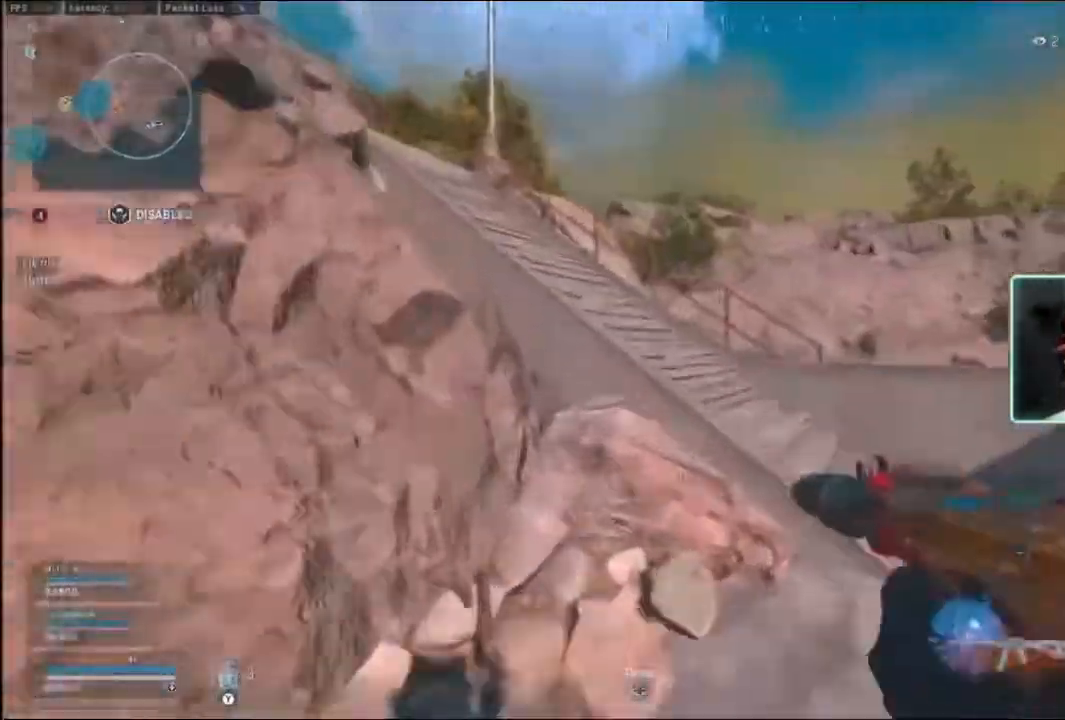
{"dt_ms": 500, "buttons": ["X"], "left_stick": "up-right", "right_stick": "center", "events": [[200, "left_stick", "up-right"], [267, "right_stick", "left"], [400, "right_stick", "center"], [467, "X", "down"]]}